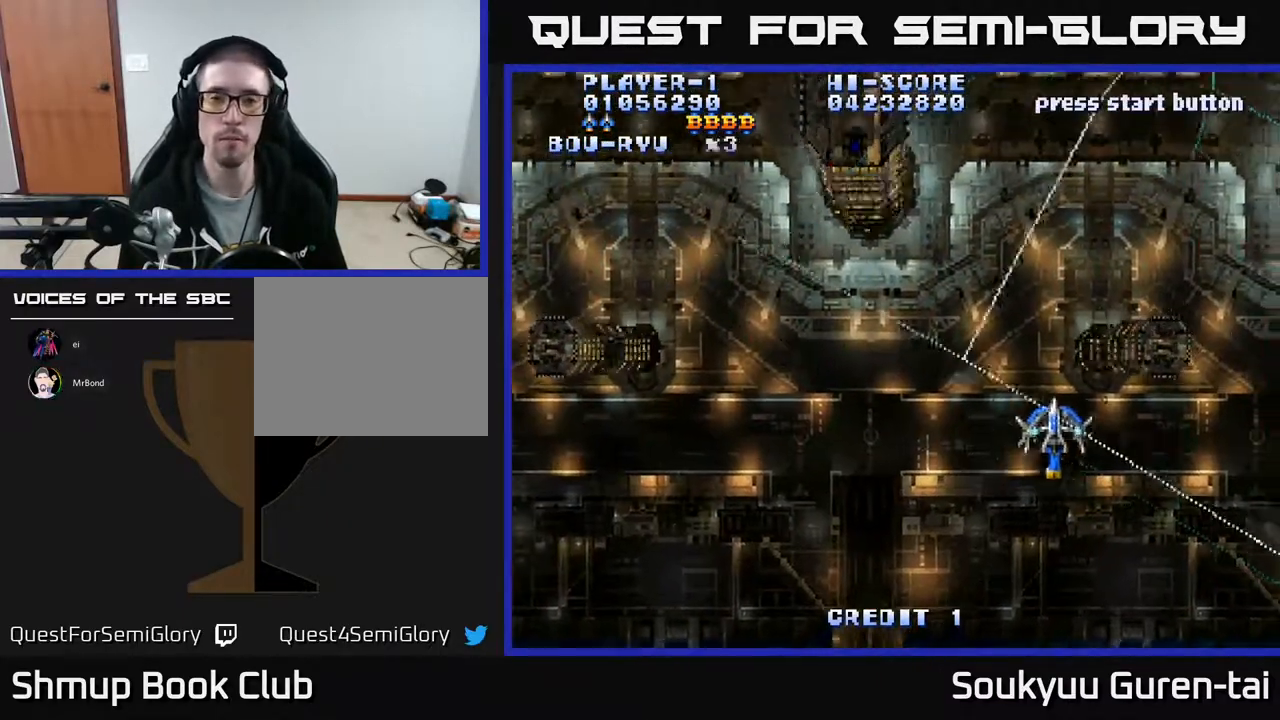
Gameplay with a controller (Xbox layout); each line is a JSON object with the inputs held at the frame after it. "events" lists button and stick changes between this image and that frame as [ms after this image, input, new state], when the widget could be followed in between. Not read: left_stick right_stick.
{"buttons": ["A", "DPAD_LEFT"], "events": [[83, "DPAD_RIGHT", "up"], [167, "DPAD_LEFT", "down"]]}
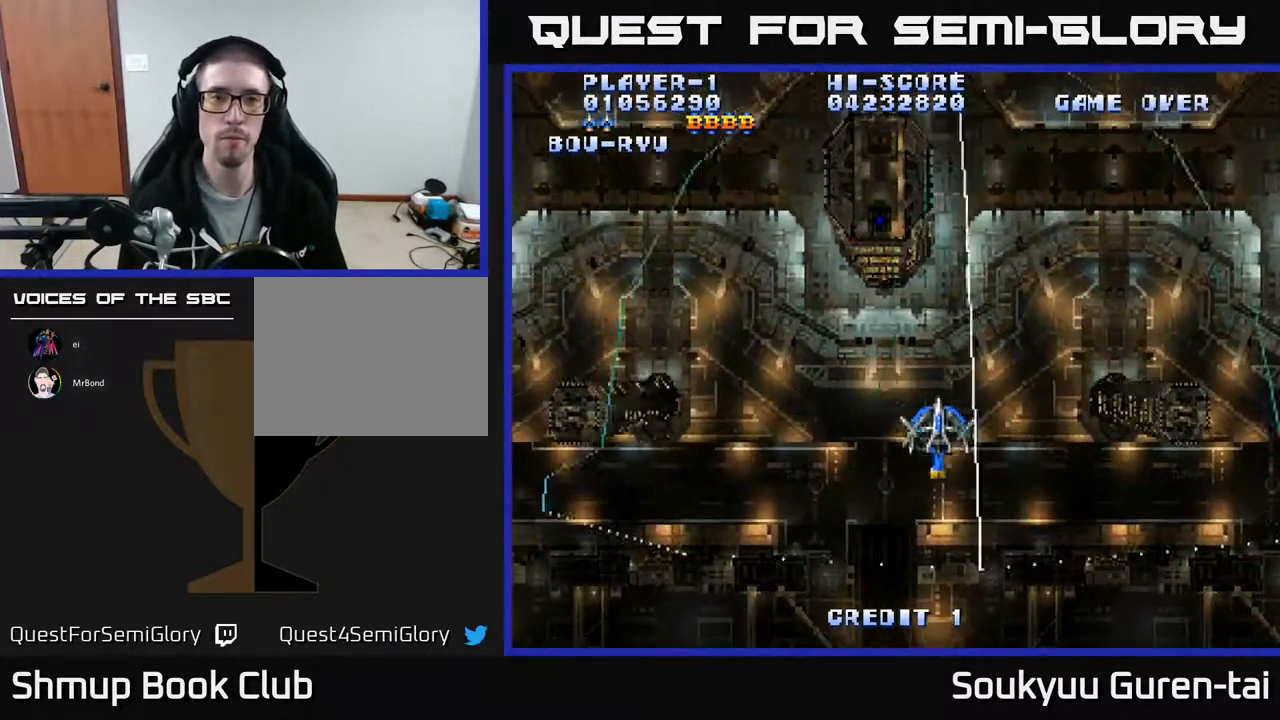
{"buttons": ["A"], "events": [[133, "DPAD_UP", "down"], [150, "DPAD_LEFT", "up"], [267, "DPAD_UP", "up"]]}
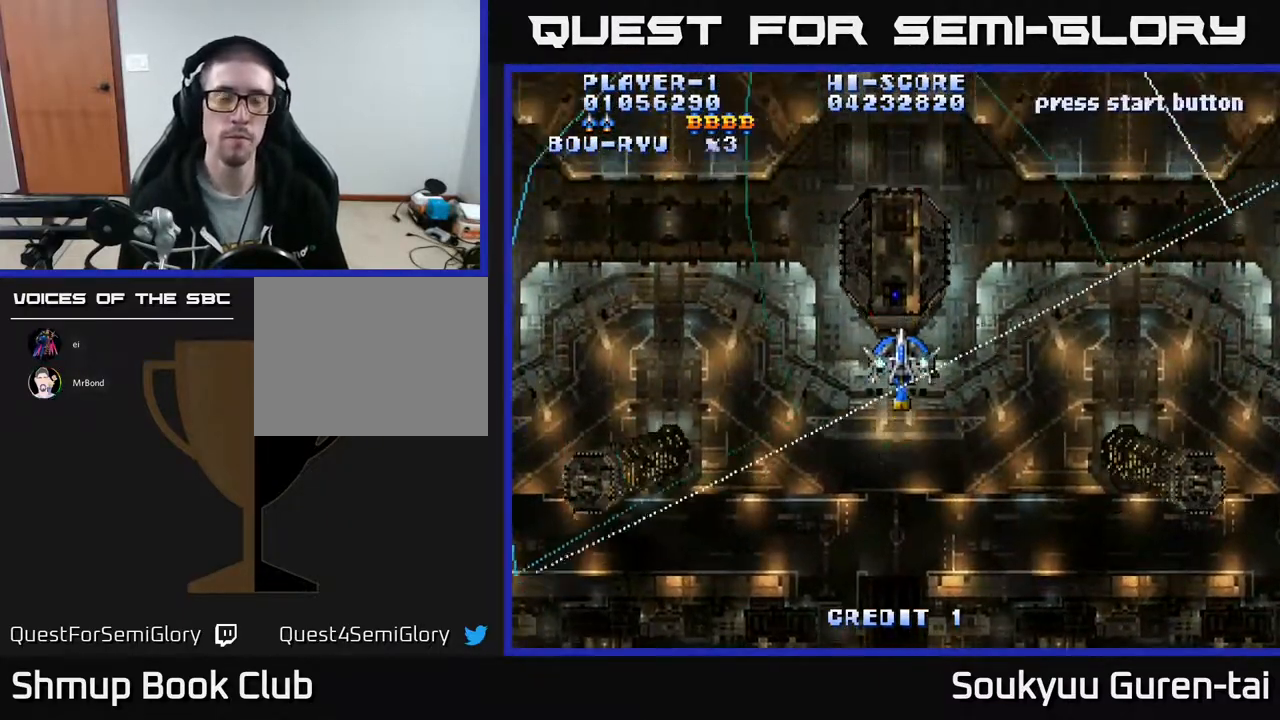
{"buttons": ["A"], "events": [[83, "DPAD_DOWN", "down"], [83, "DPAD_RIGHT", "down"], [233, "DPAD_RIGHT", "up"], [250, "DPAD_DOWN", "up"]]}
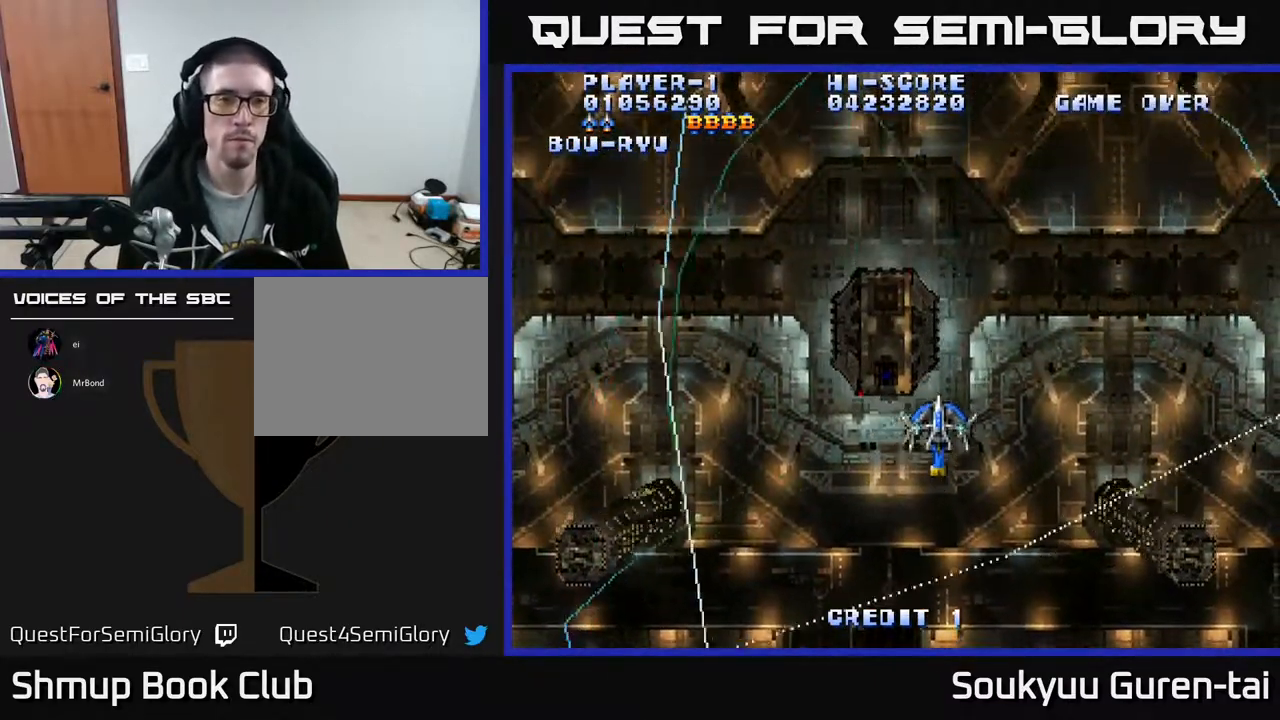
{"buttons": ["A"], "events": [[83, "DPAD_RIGHT", "down"], [183, "DPAD_RIGHT", "up"]]}
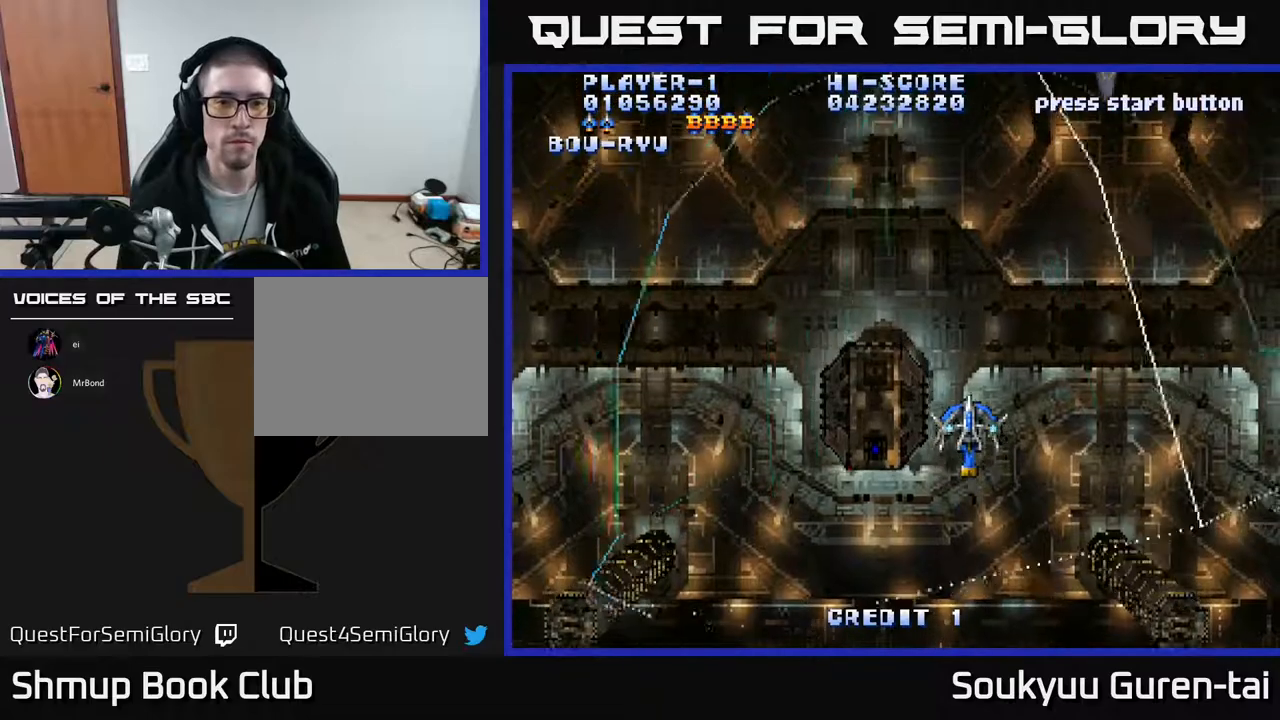
{"buttons": ["A"], "events": []}
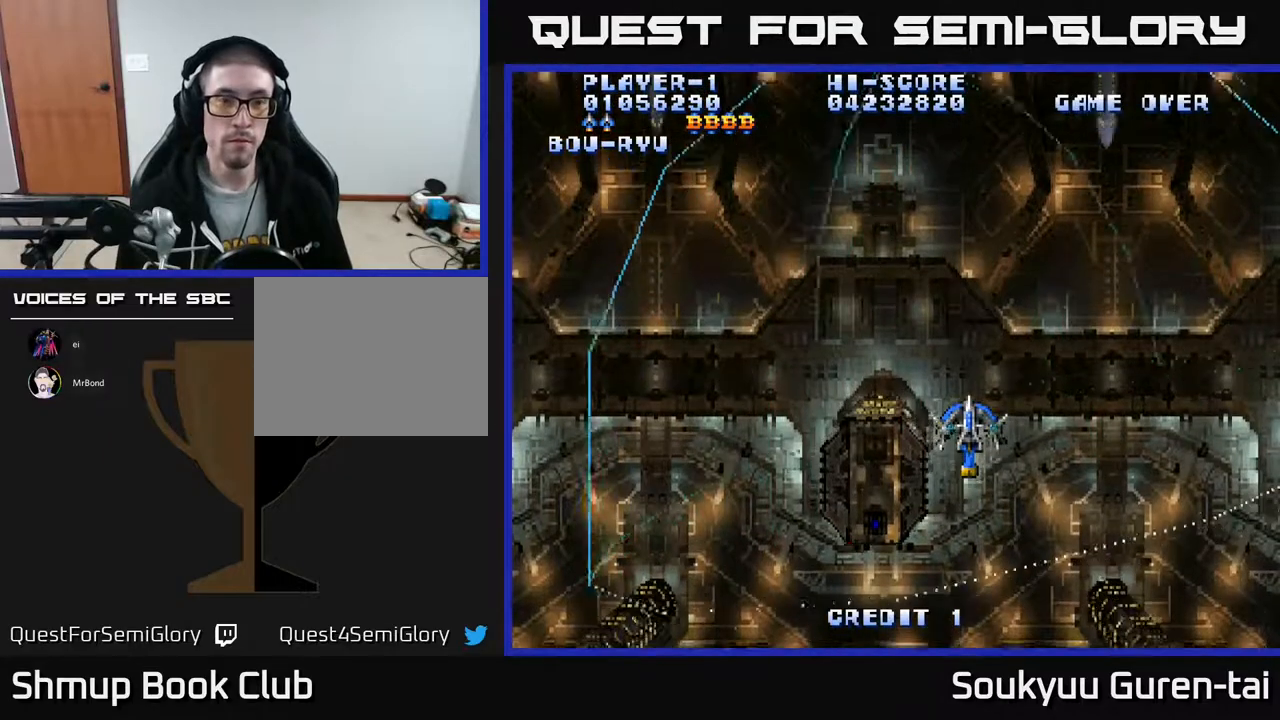
{"buttons": ["A"], "events": []}
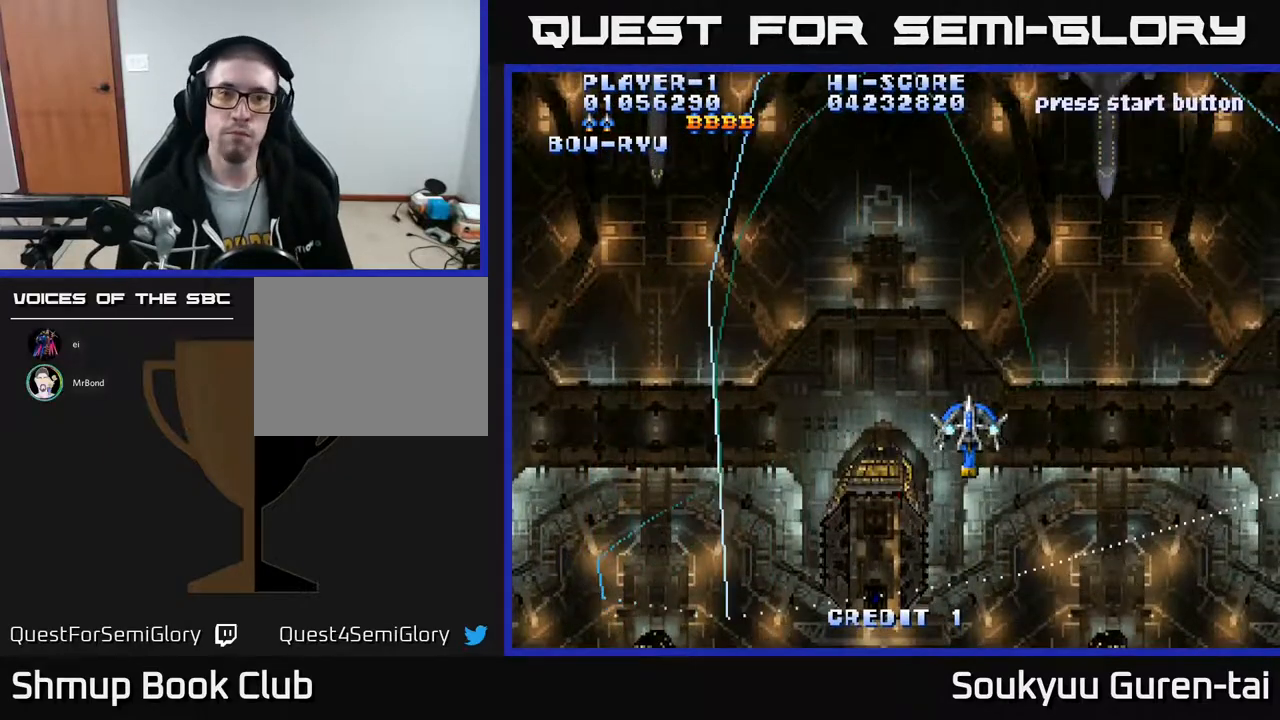
{"buttons": ["A", "DPAD_LEFT"], "events": [[417, "DPAD_LEFT", "down"]]}
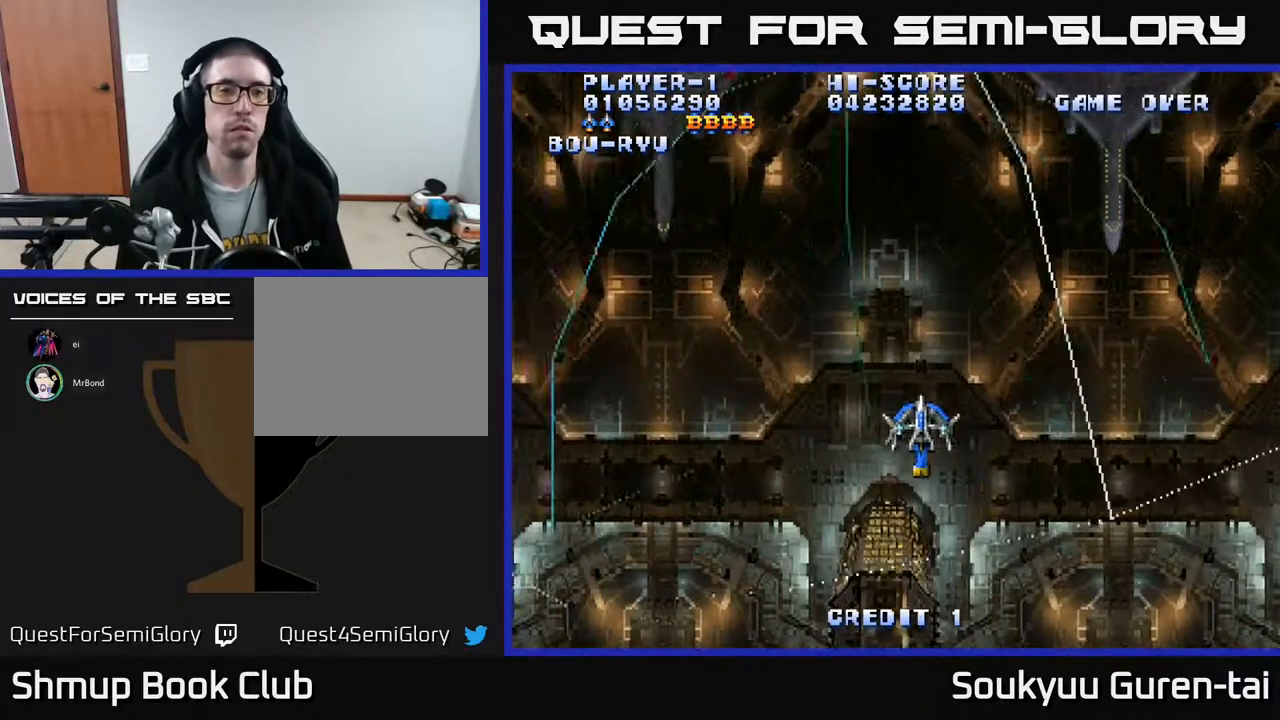
{"buttons": ["A"], "events": [[133, "DPAD_LEFT", "up"], [183, "DPAD_RIGHT", "down"], [333, "DPAD_RIGHT", "up"]]}
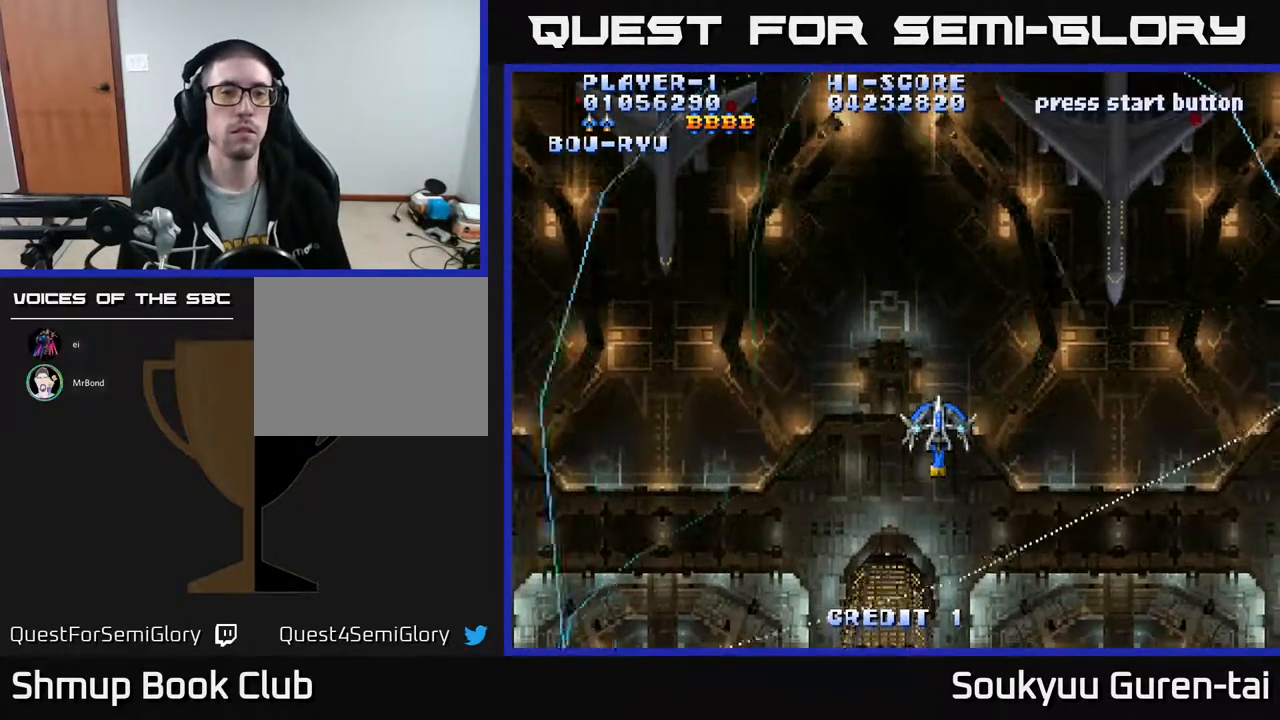
{"buttons": ["A"], "events": []}
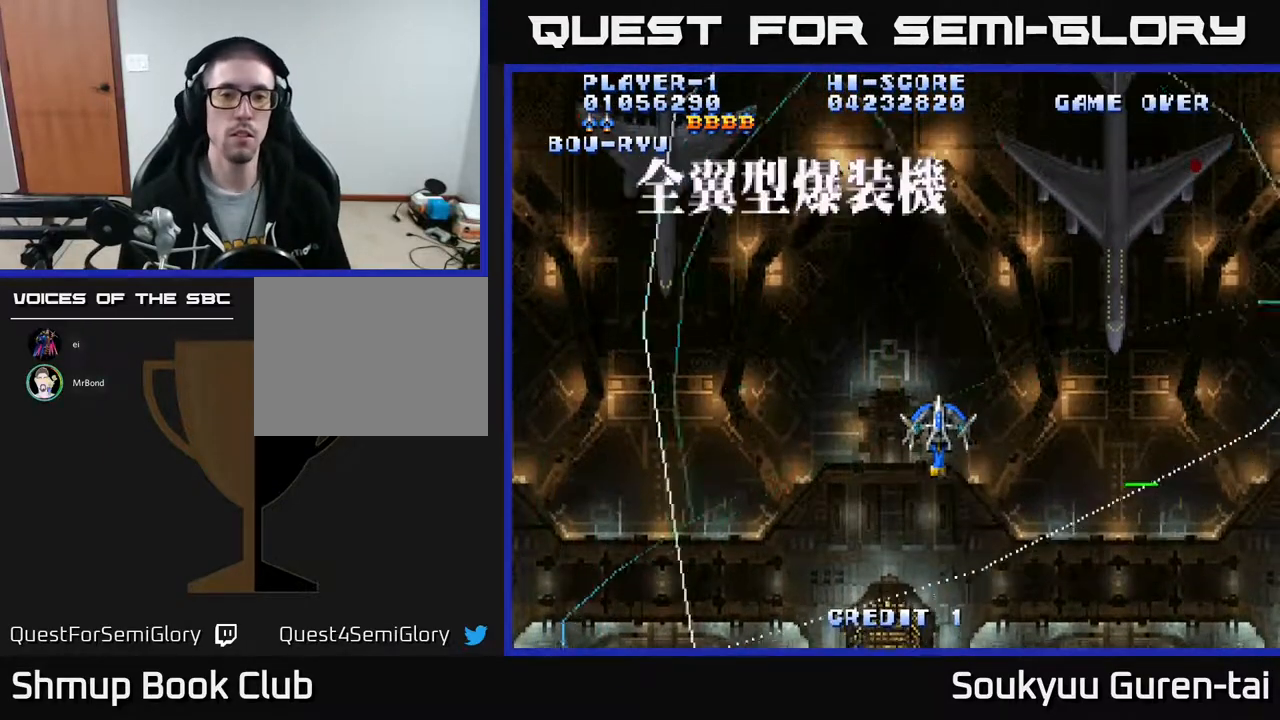
{"buttons": ["A", "DPAD_LEFT"], "events": [[150, "DPAD_LEFT", "down"]]}
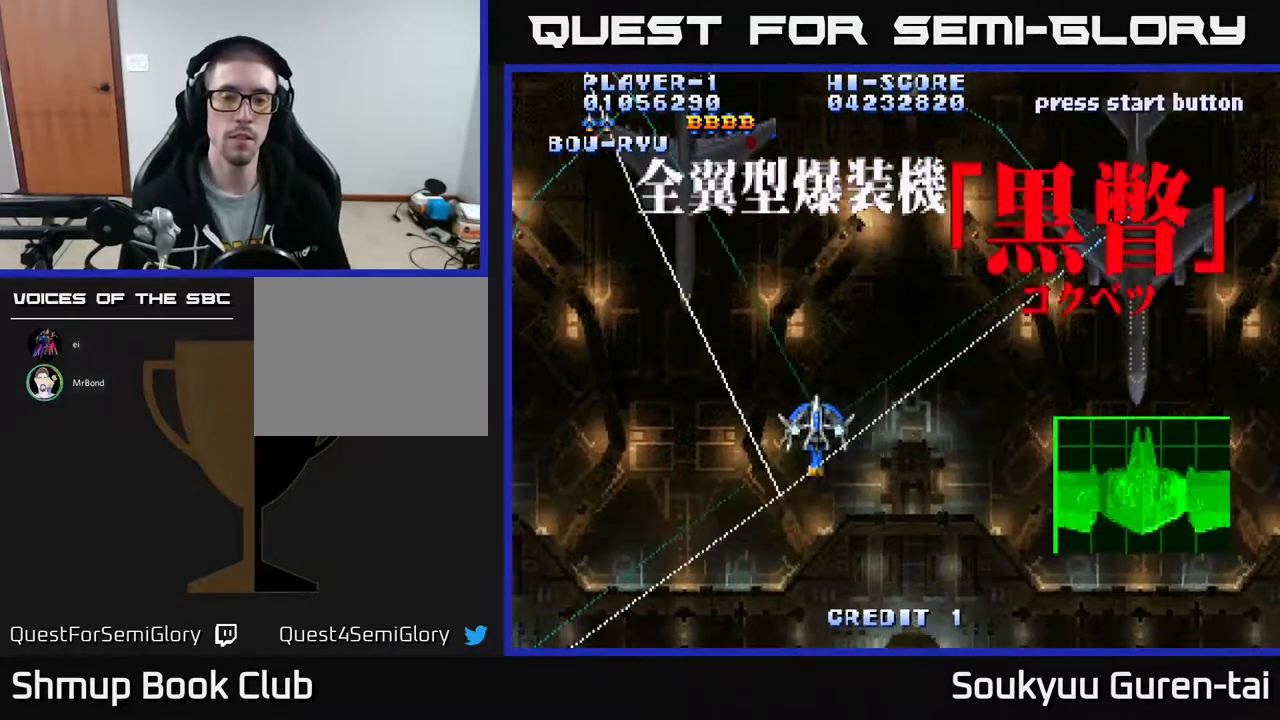
{"buttons": ["A", "DPAD_RIGHT"], "events": [[17, "DPAD_LEFT", "up"], [67, "DPAD_RIGHT", "down"]]}
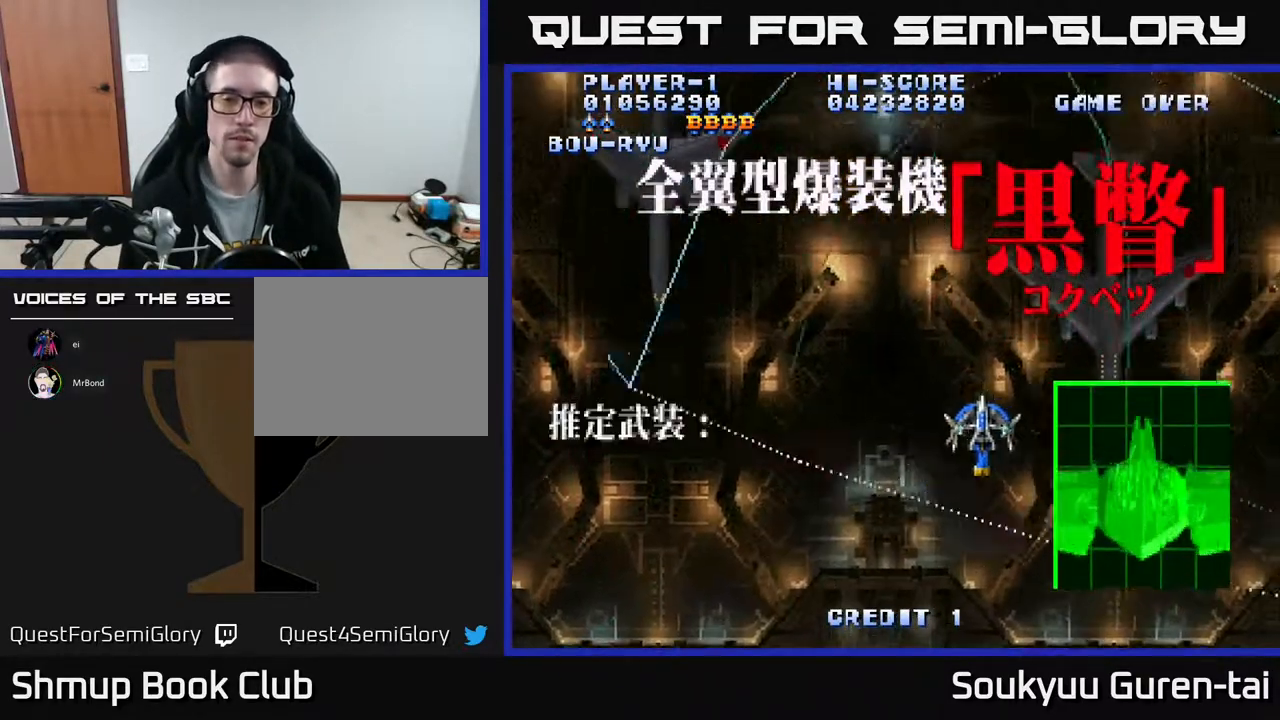
{"buttons": ["A", "DPAD_LEFT"], "events": [[133, "DPAD_RIGHT", "up"], [217, "DPAD_LEFT", "down"]]}
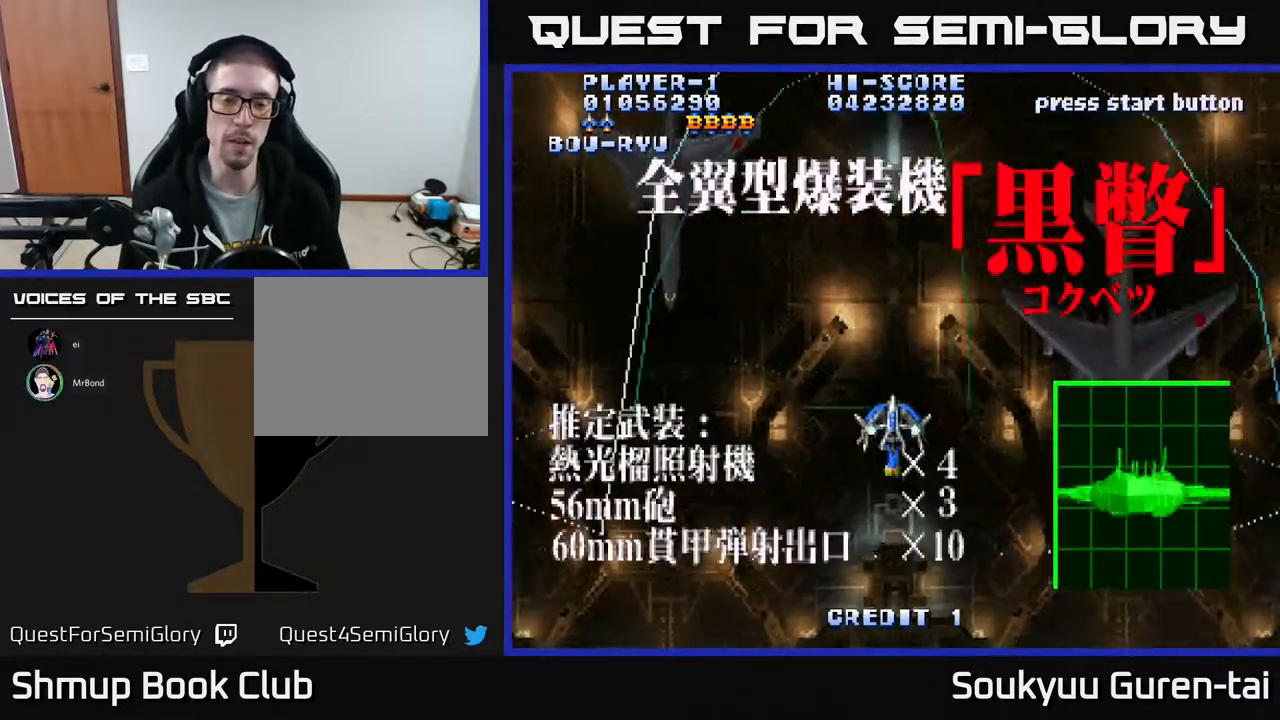
{"buttons": ["A"], "events": [[67, "DPAD_LEFT", "up"]]}
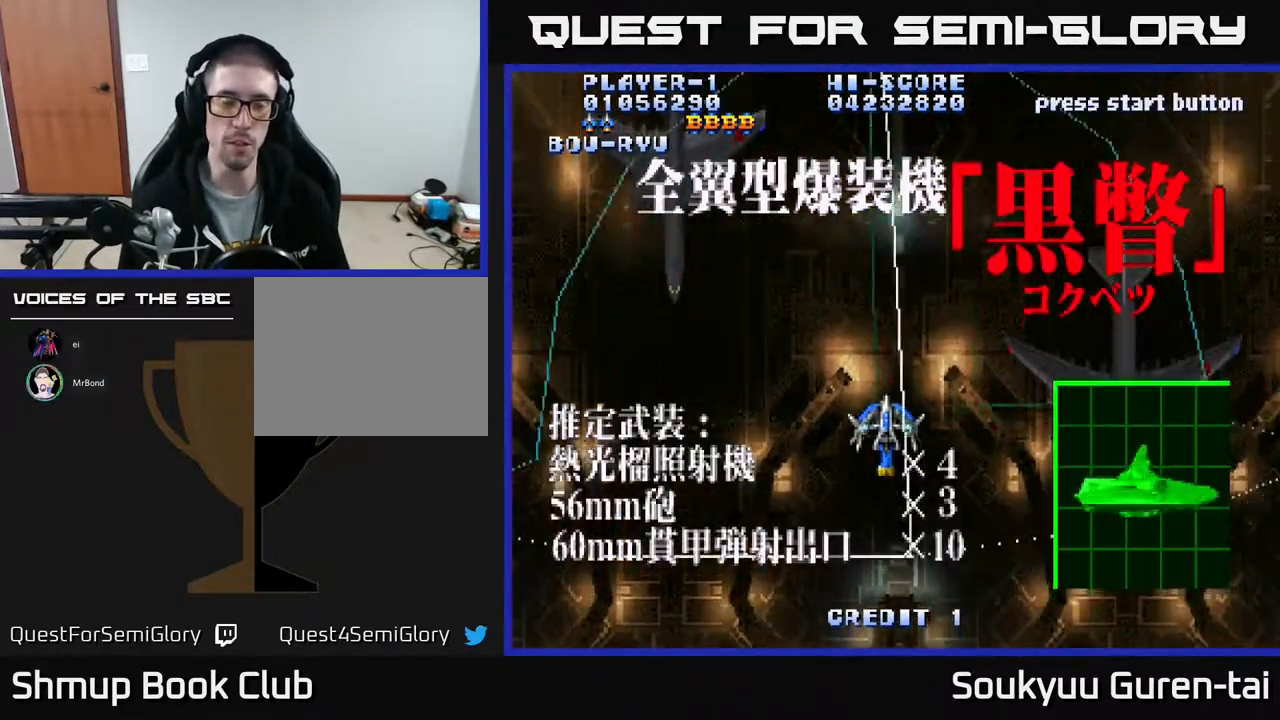
{"buttons": ["A"], "events": []}
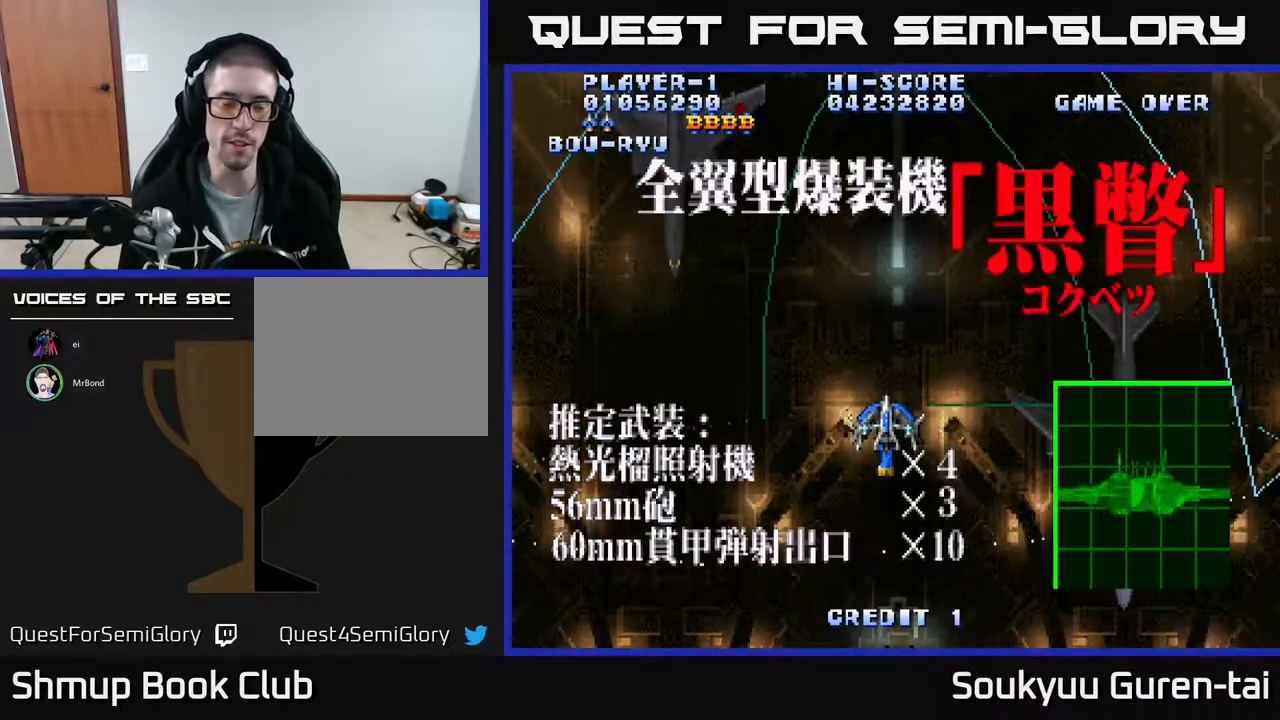
{"buttons": ["A"], "events": []}
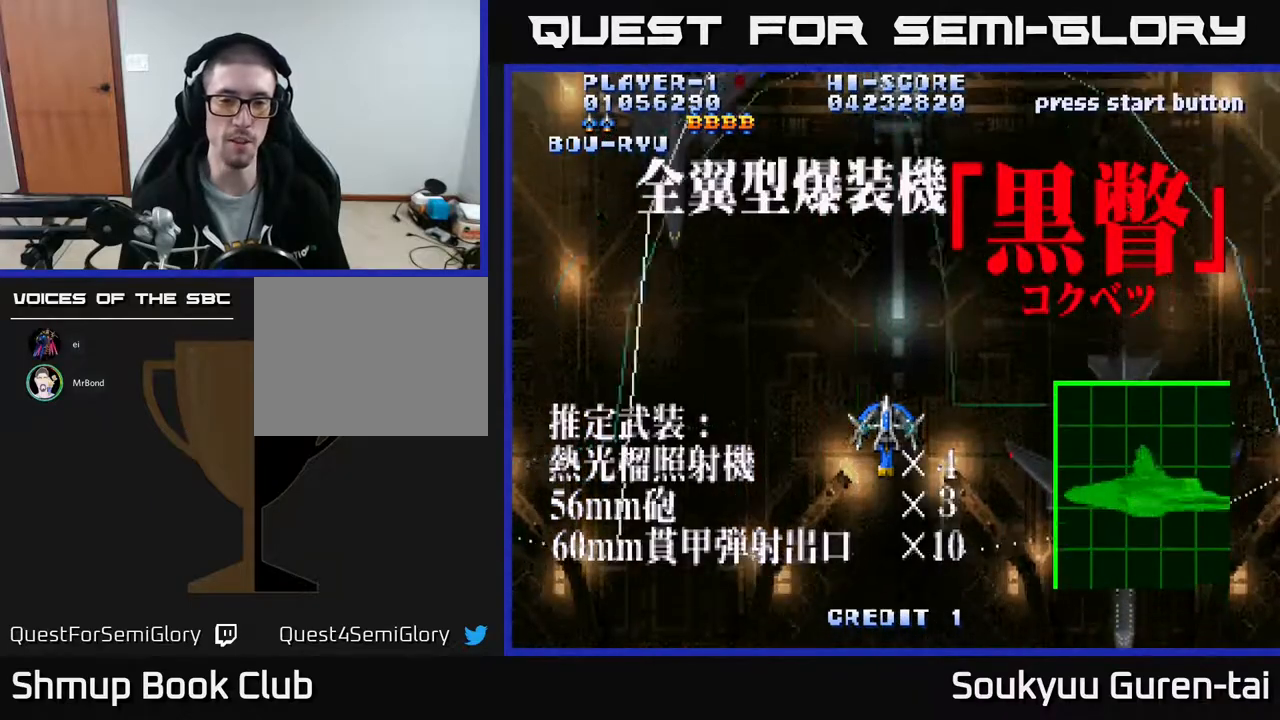
{"buttons": ["A"], "events": []}
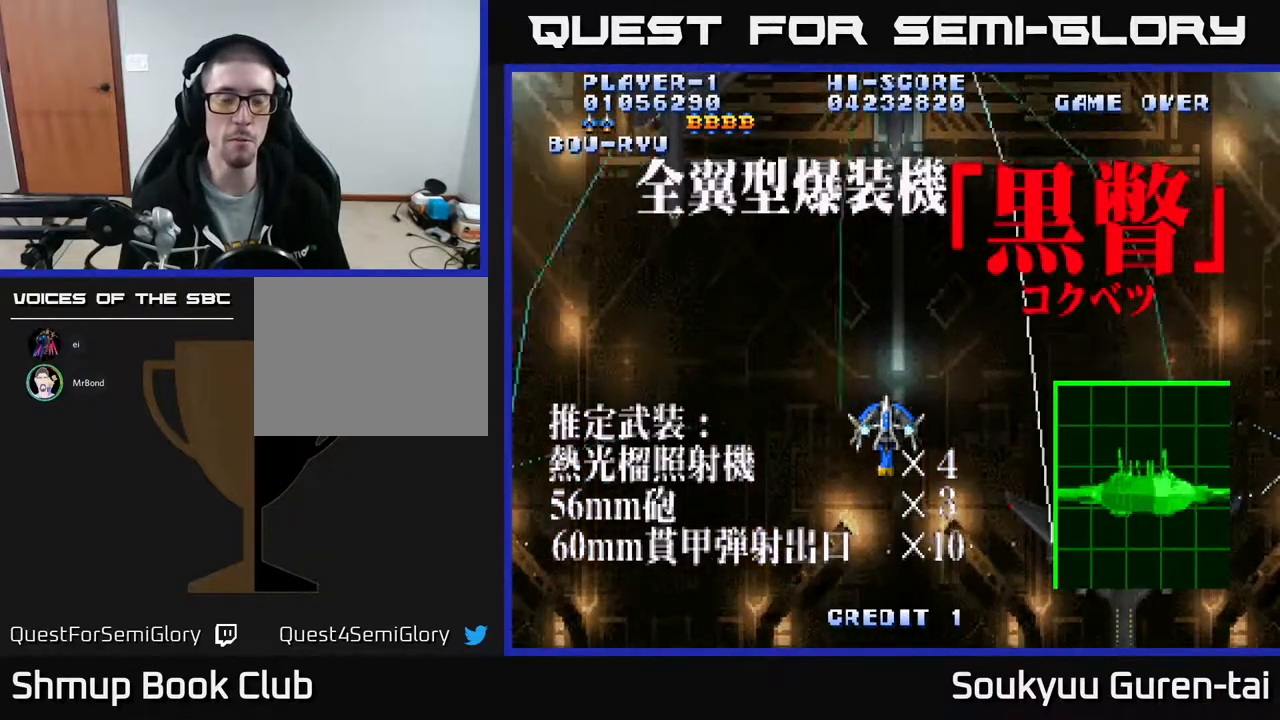
{"buttons": ["A"], "events": []}
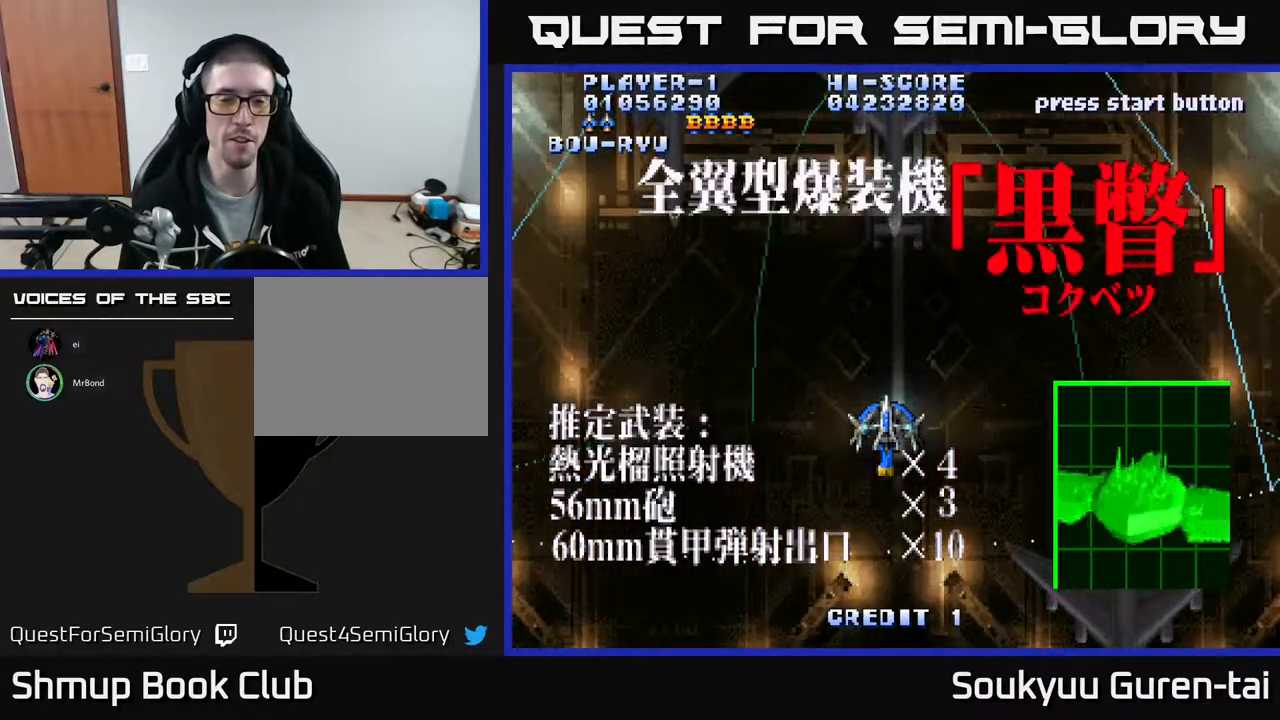
{"buttons": ["A"], "events": []}
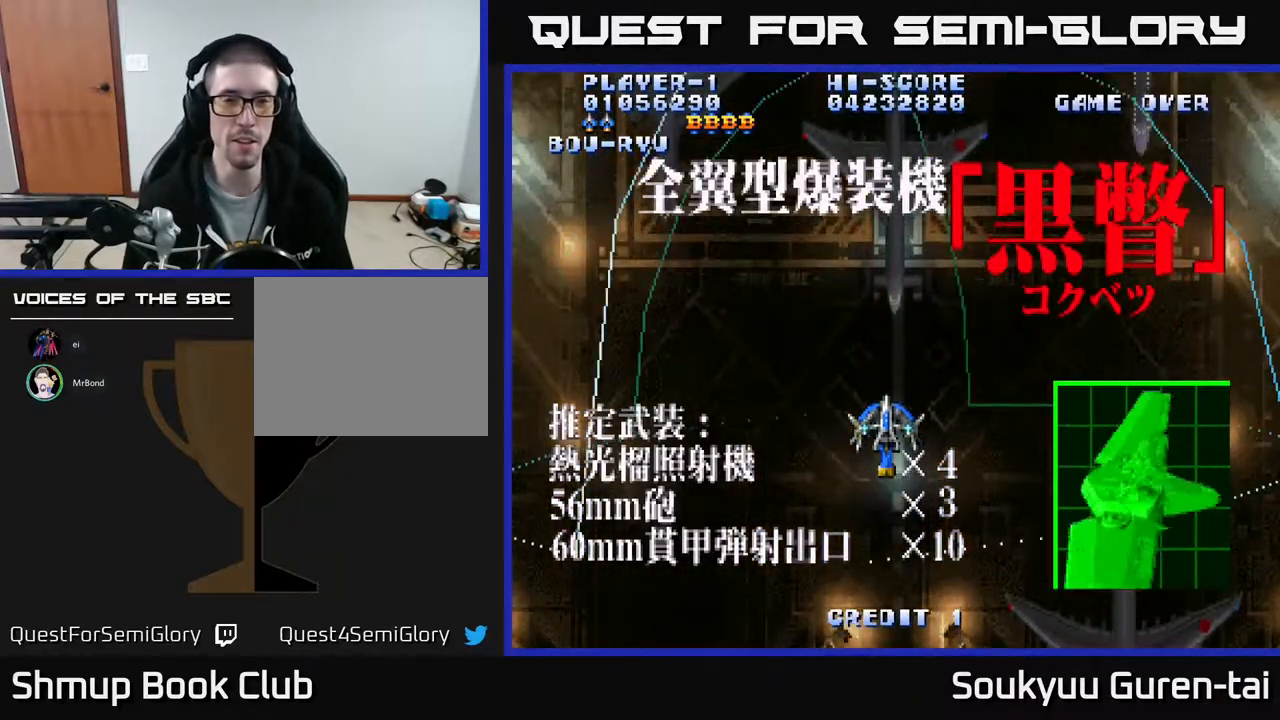
{"buttons": ["A"], "events": []}
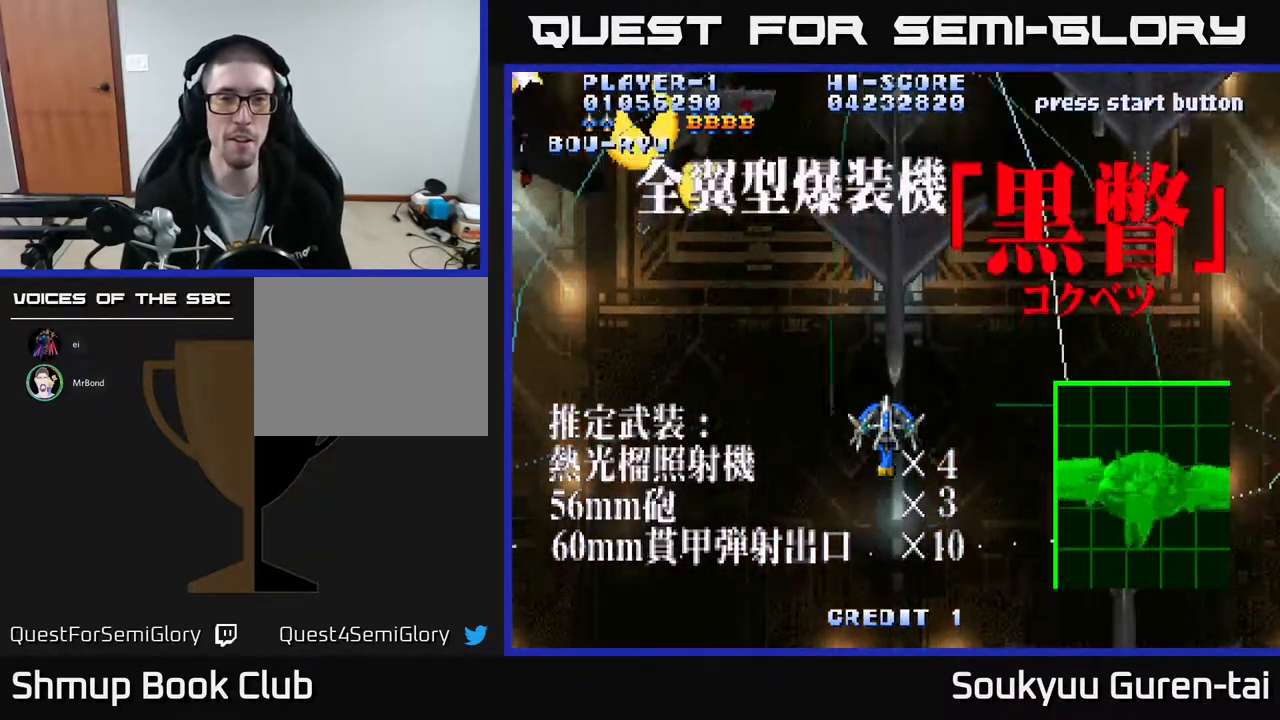
{"buttons": [], "events": [[283, "DPAD_UP", "down"], [400, "DPAD_UP", "up"], [500, "A", "up"]]}
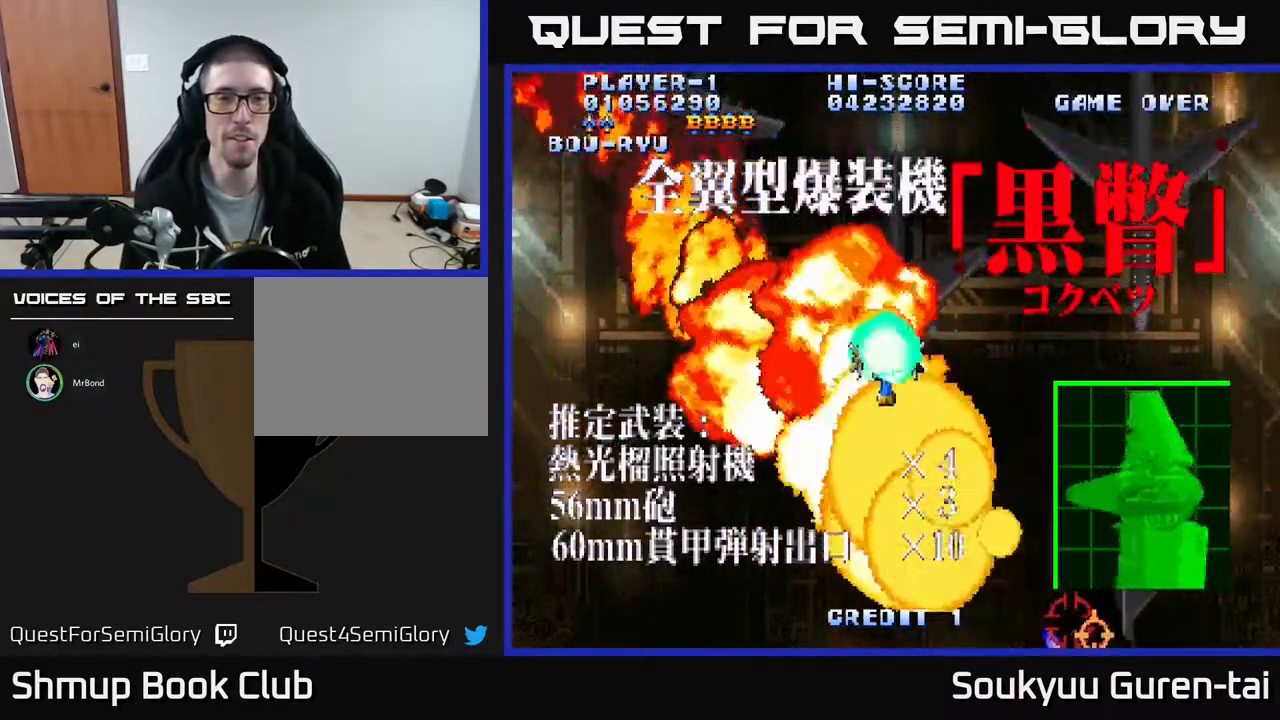
{"buttons": ["A"], "events": [[67, "A", "down"], [117, "DPAD_DOWN", "down"], [183, "DPAD_DOWN", "up"]]}
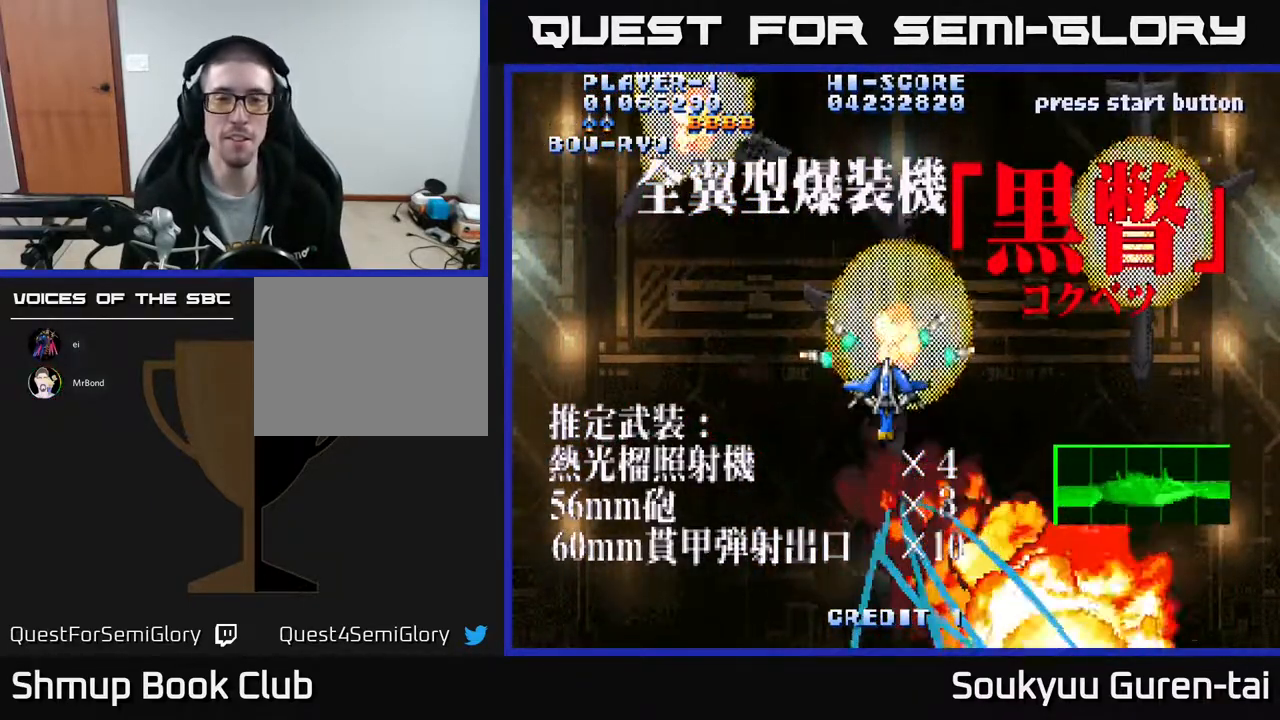
{"buttons": ["A"], "events": []}
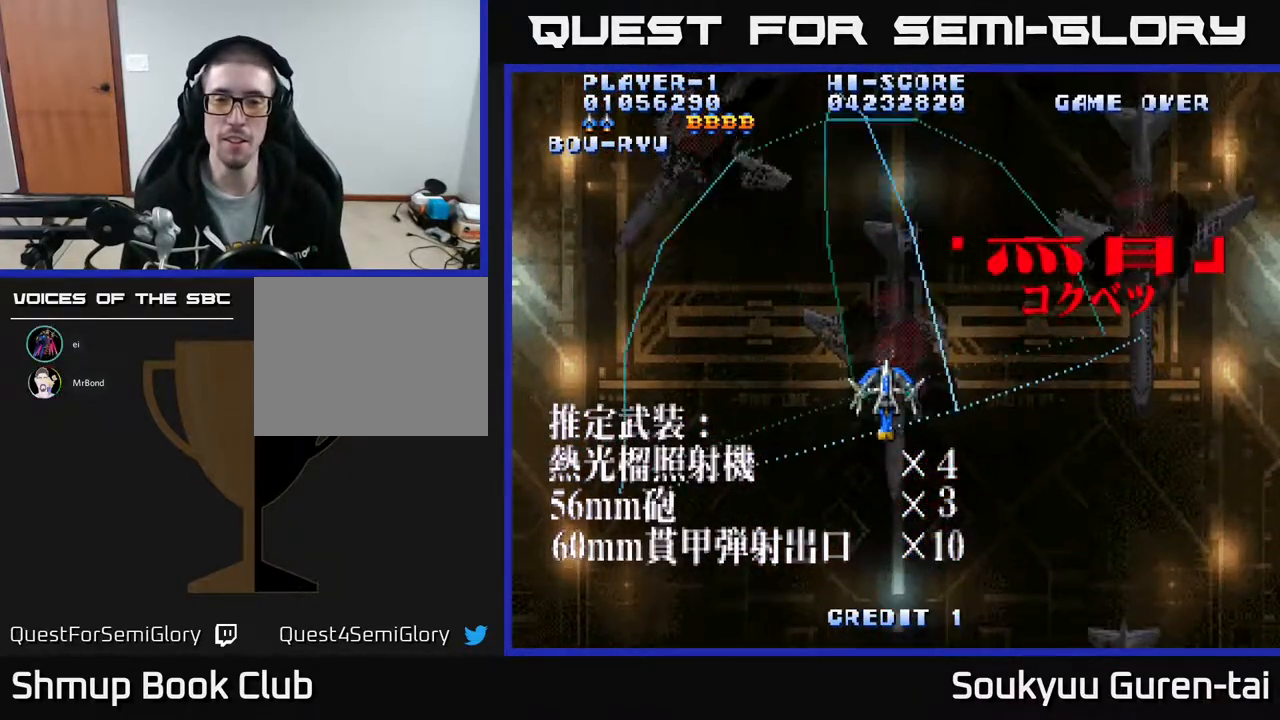
{"buttons": ["A", "DPAD_DOWN"], "events": [[167, "DPAD_DOWN", "down"]]}
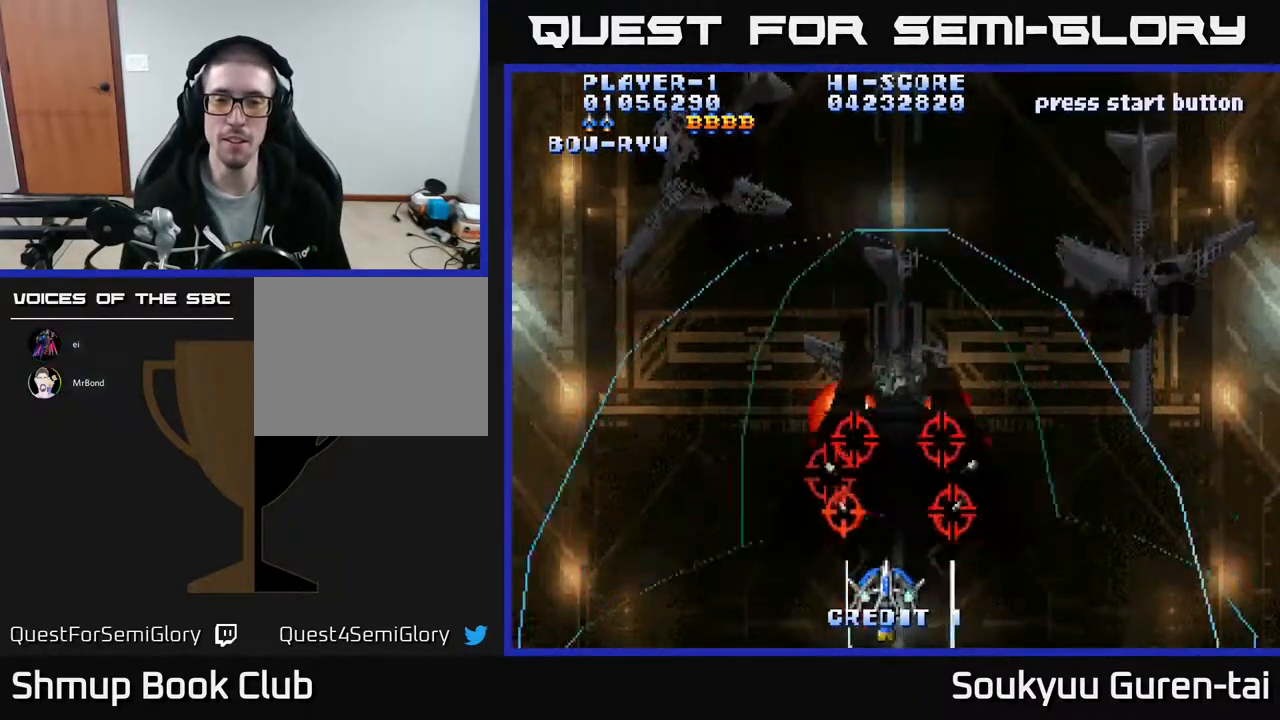
{"buttons": ["A"], "events": [[33, "DPAD_DOWN", "up"], [100, "DPAD_UP", "down"], [317, "A", "up"], [367, "A", "down"], [383, "DPAD_UP", "up"]]}
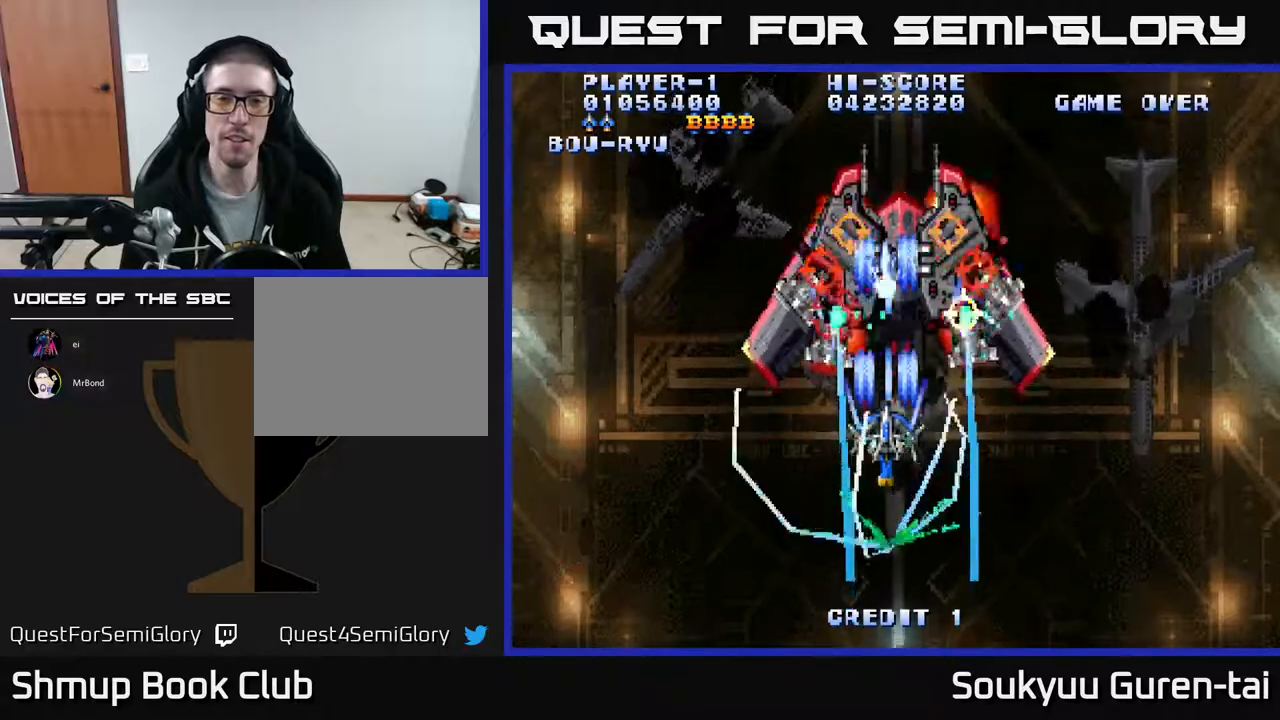
{"buttons": ["A"], "events": [[17, "DPAD_DOWN", "down"], [183, "DPAD_DOWN", "up"]]}
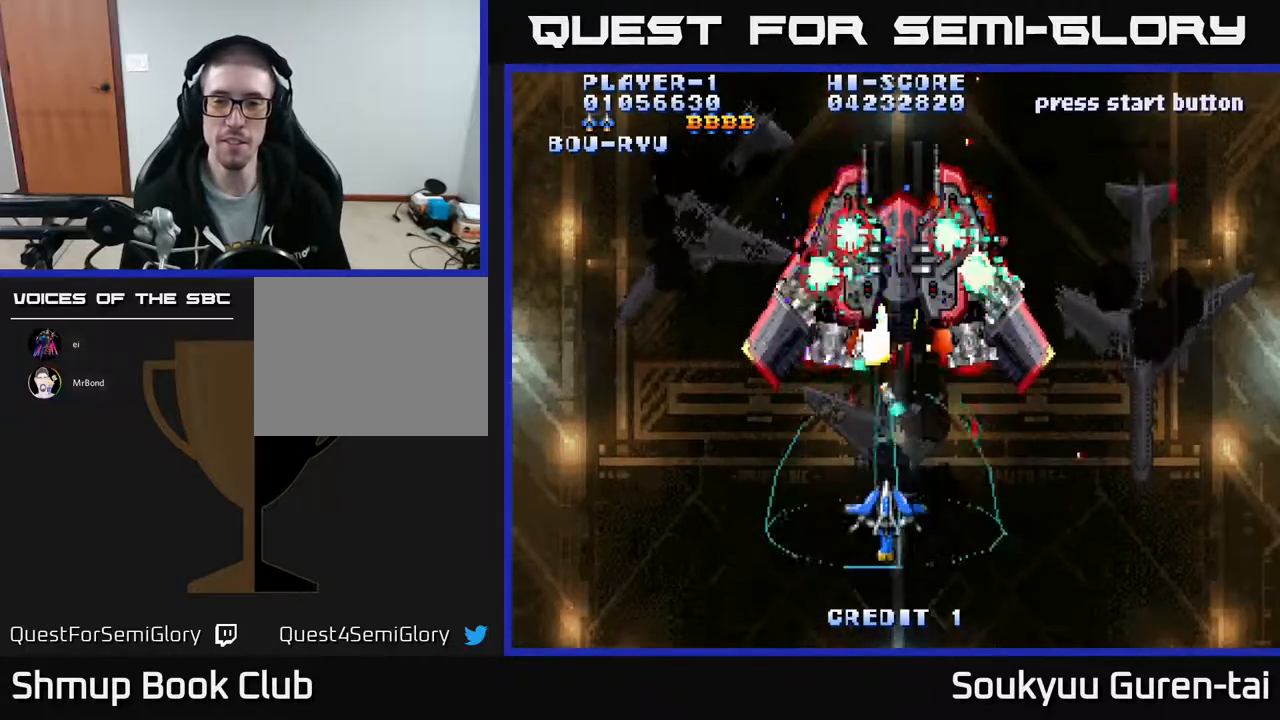
{"buttons": ["A", "DPAD_DOWN"], "events": [[100, "DPAD_UP", "down"], [333, "DPAD_UP", "up"], [367, "A", "up"], [367, "DPAD_DOWN", "down"], [450, "A", "down"]]}
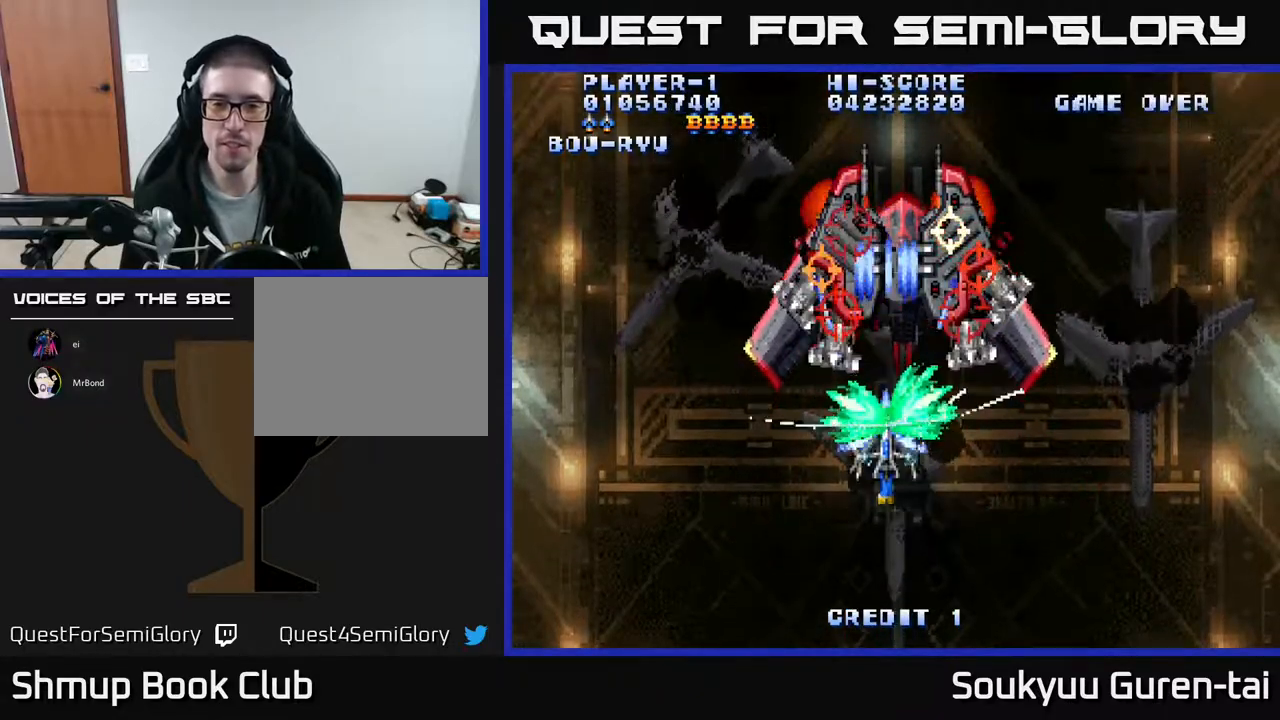
{"buttons": ["A"], "events": [[283, "DPAD_DOWN", "up"]]}
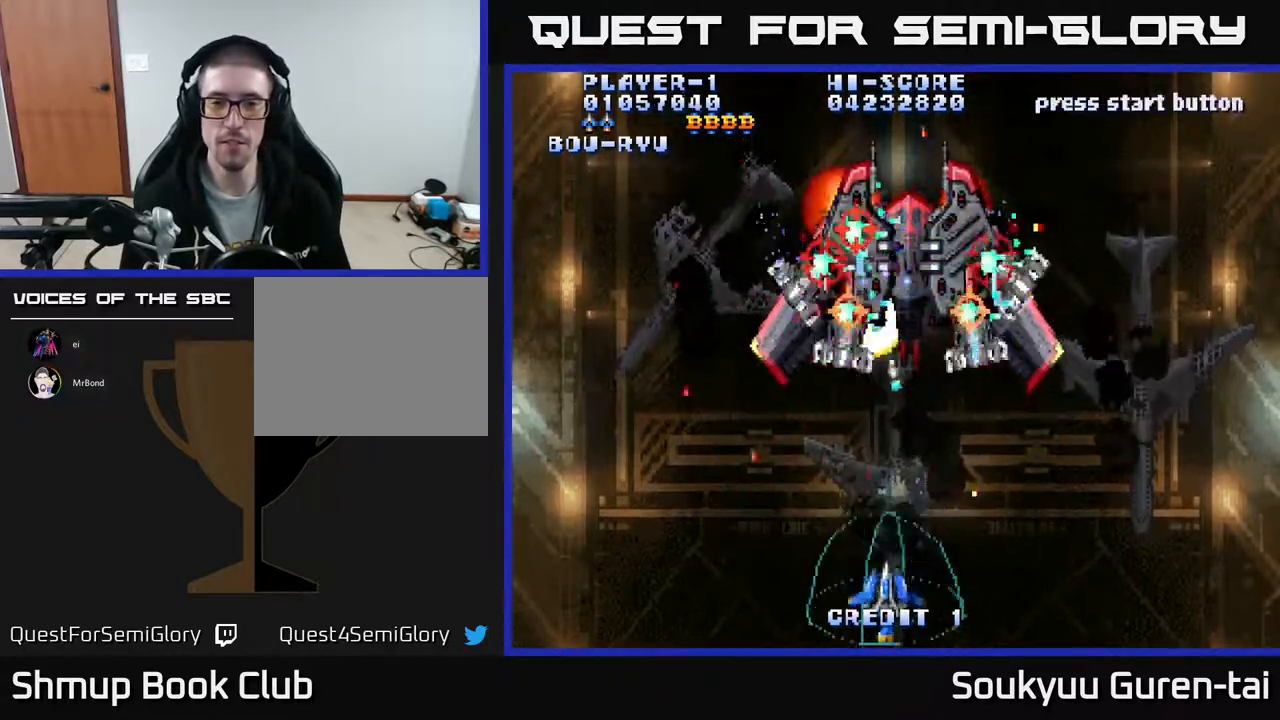
{"buttons": ["DPAD_DOWN", "DPAD_RIGHT"], "events": [[83, "DPAD_UP", "down"], [467, "DPAD_RIGHT", "down"], [483, "A", "up"], [483, "DPAD_UP", "up"], [500, "DPAD_DOWN", "down"]]}
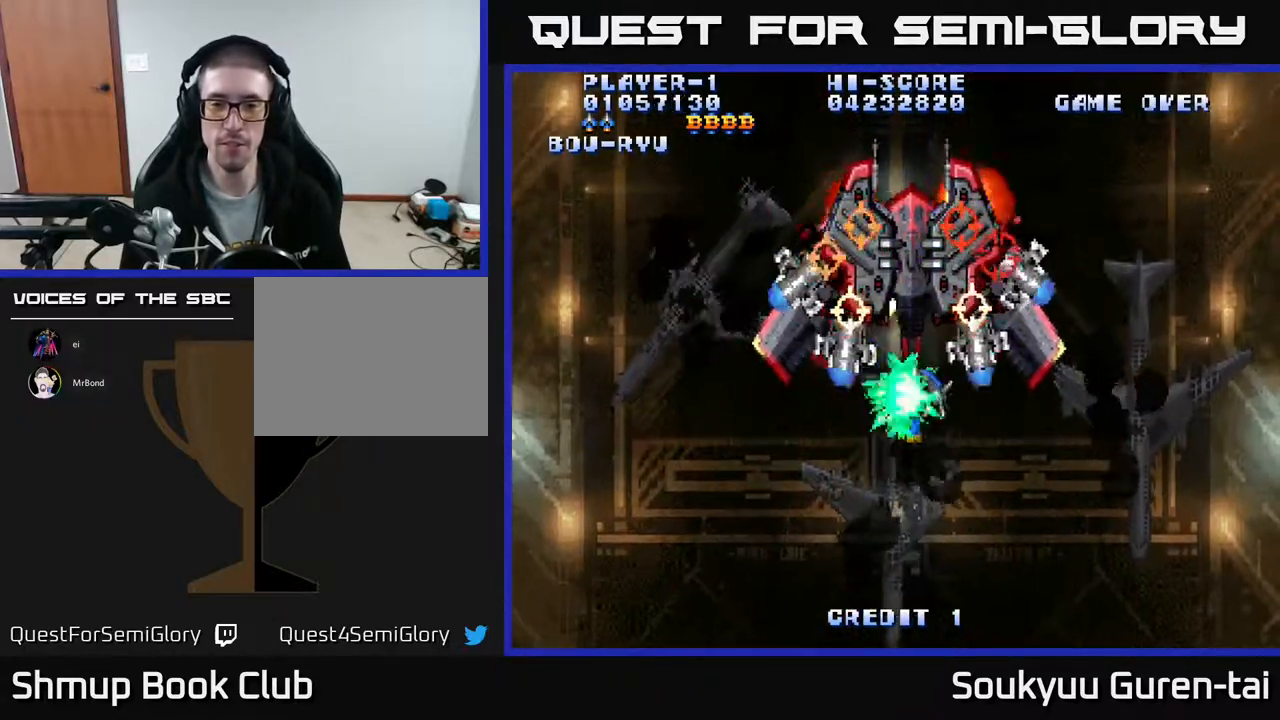
{"buttons": ["A"], "events": [[33, "A", "down"], [117, "DPAD_RIGHT", "up"], [467, "DPAD_DOWN", "up"]]}
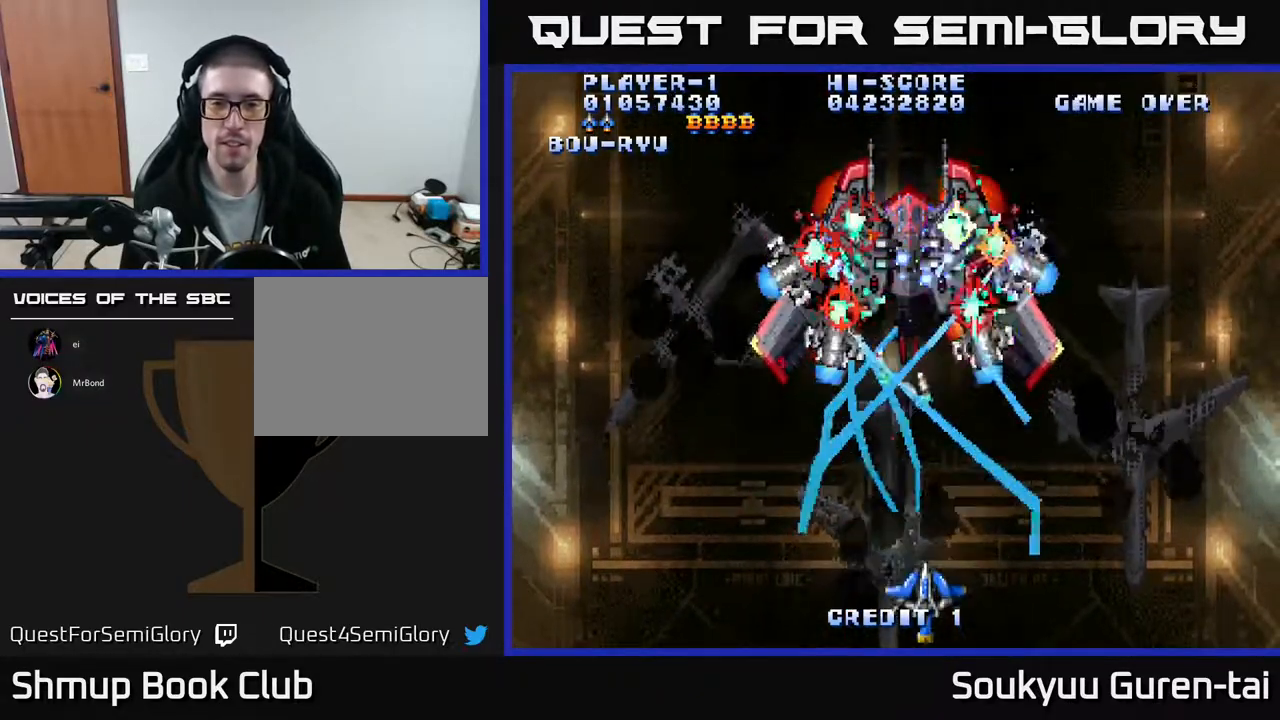
{"buttons": ["A", "DPAD_UP"], "events": [[183, "DPAD_UP", "down"]]}